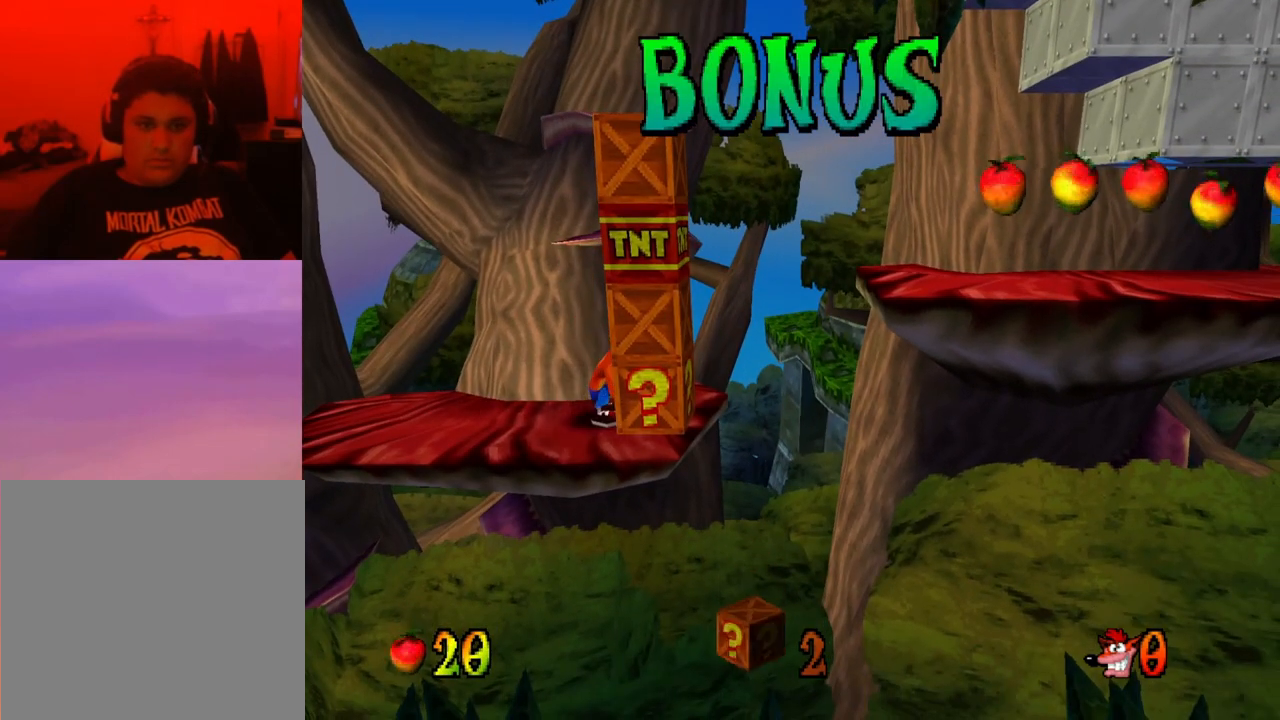
Gameplay with a controller (PlayStation layout); each line is a JSON object with the inputs held at the frame after it. "events" lists button and stick changes between this image and that frame as [ms after this image, input, new state], when the widget could be followed in between. Not read: left_stick right_stick.
{"buttons": [], "events": [[333, "R1", "up"]]}
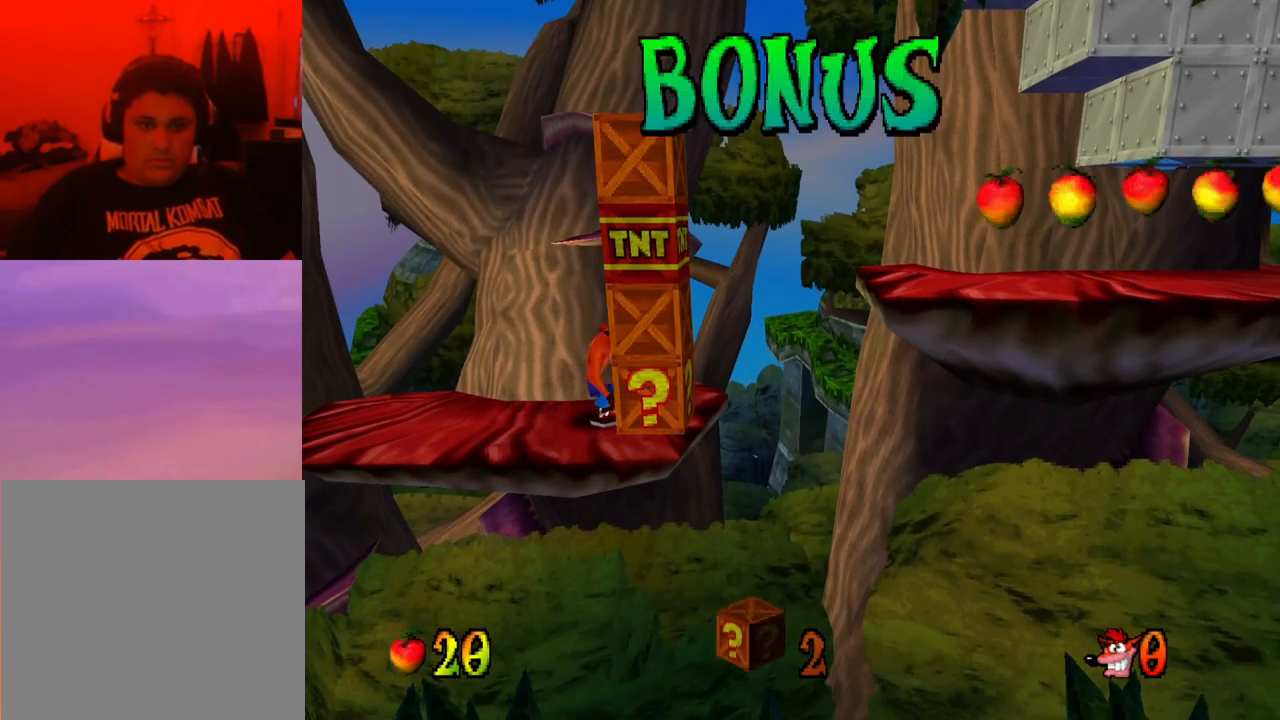
{"buttons": [], "events": [[67, "SQUARE", "down"], [200, "SQUARE", "up"]]}
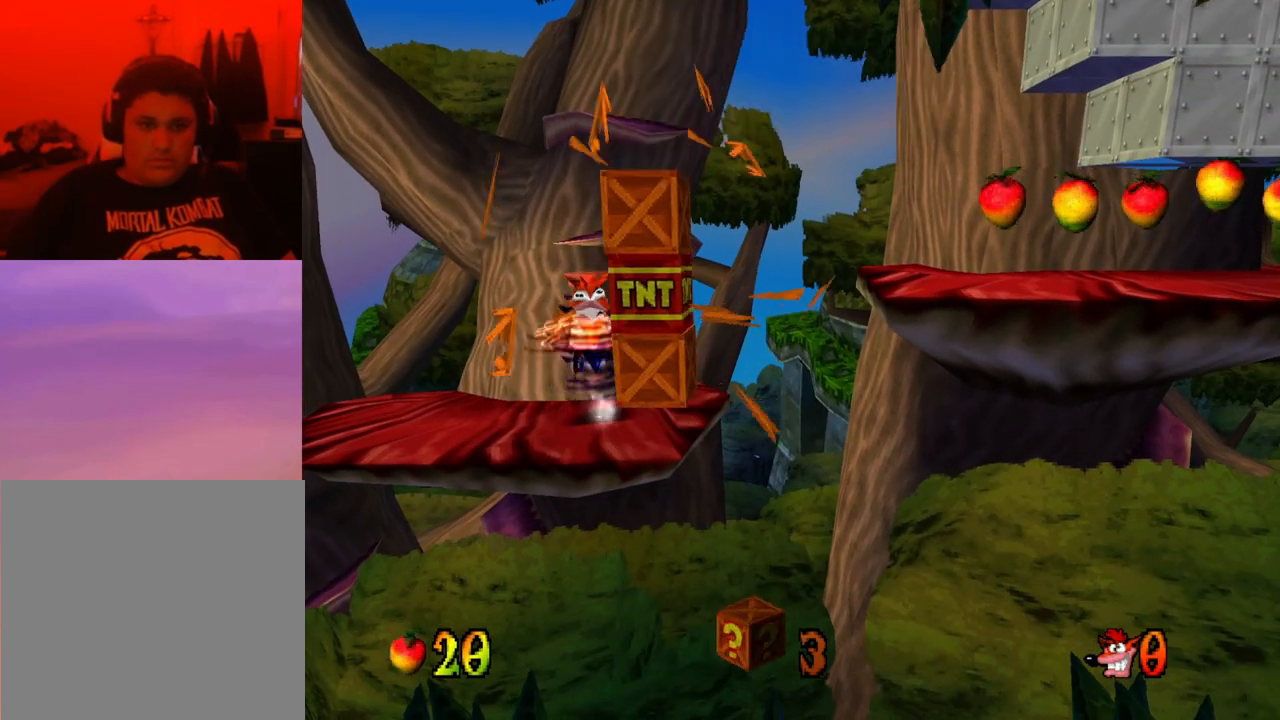
{"buttons": [], "events": []}
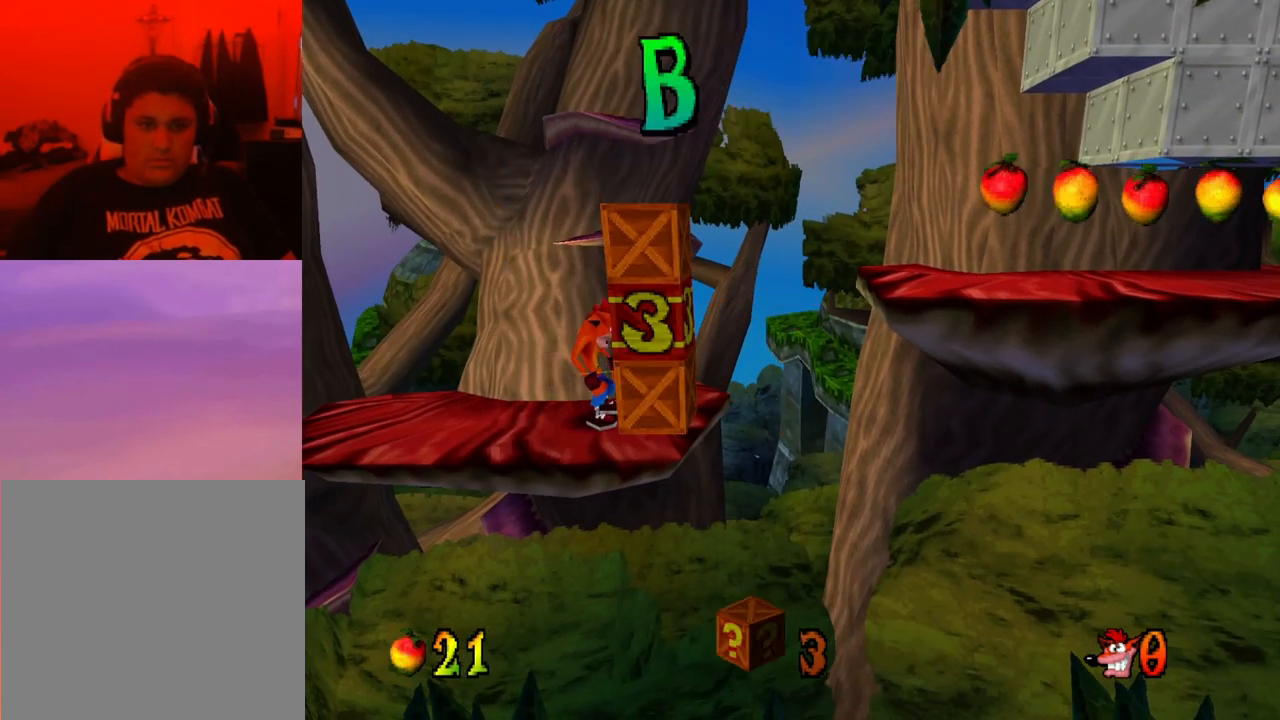
{"buttons": [], "events": []}
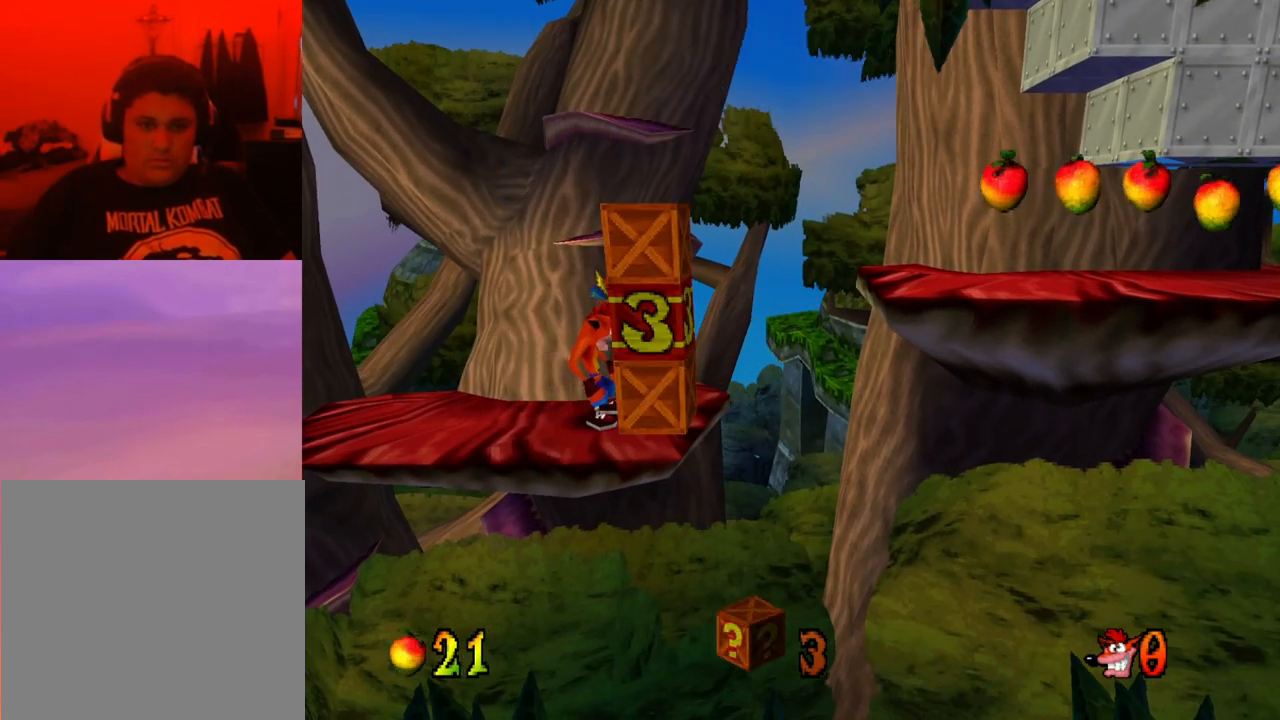
{"buttons": [], "events": []}
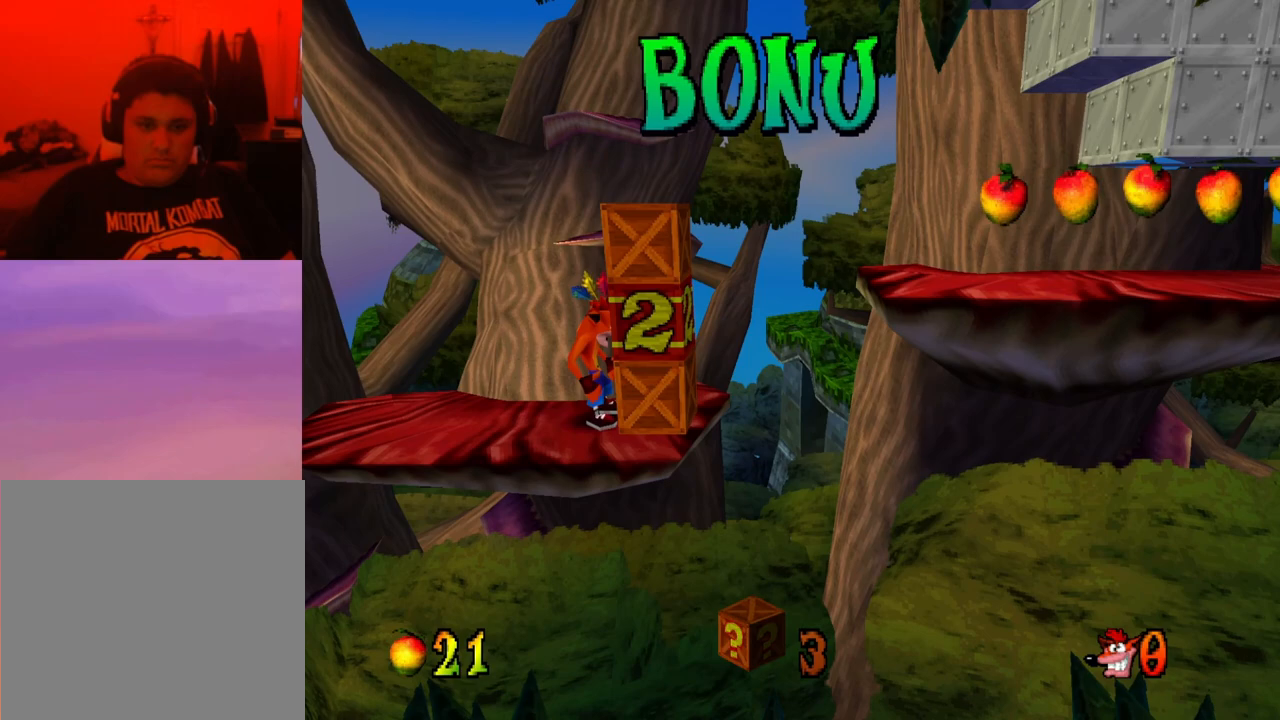
{"buttons": [], "events": []}
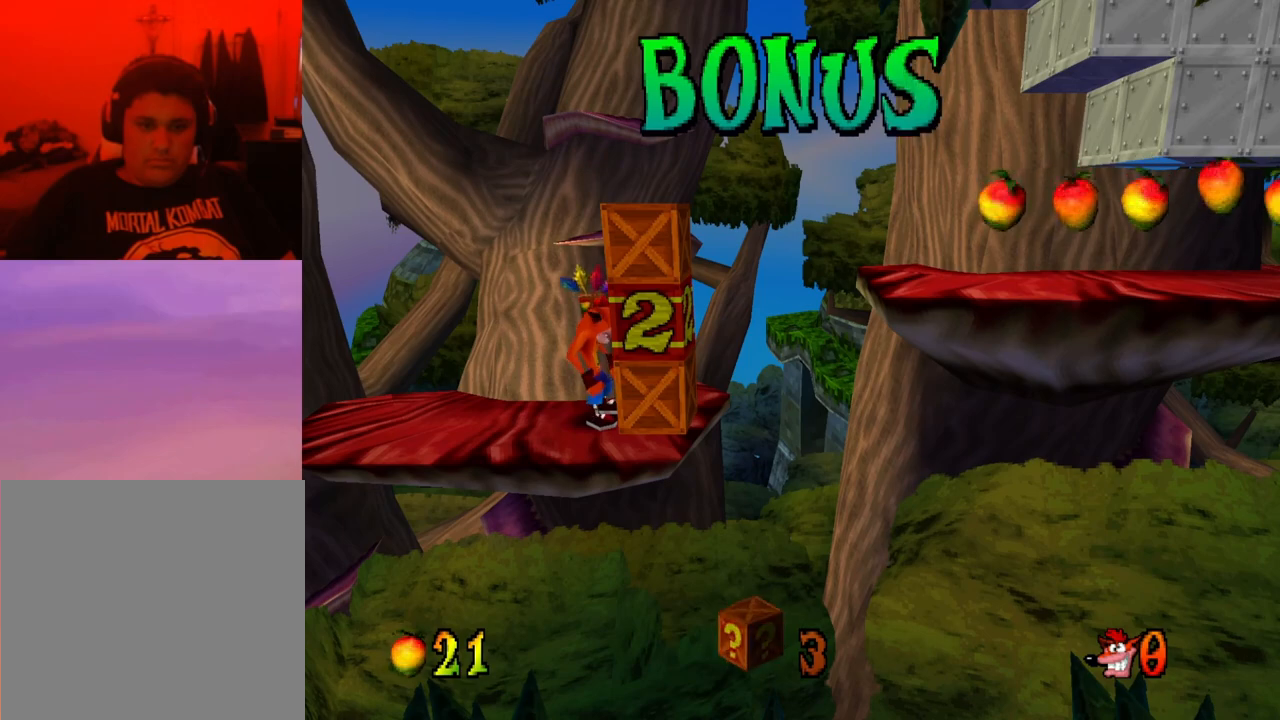
{"buttons": ["DPAD_LEFT"], "events": [[300, "DPAD_LEFT", "down"]]}
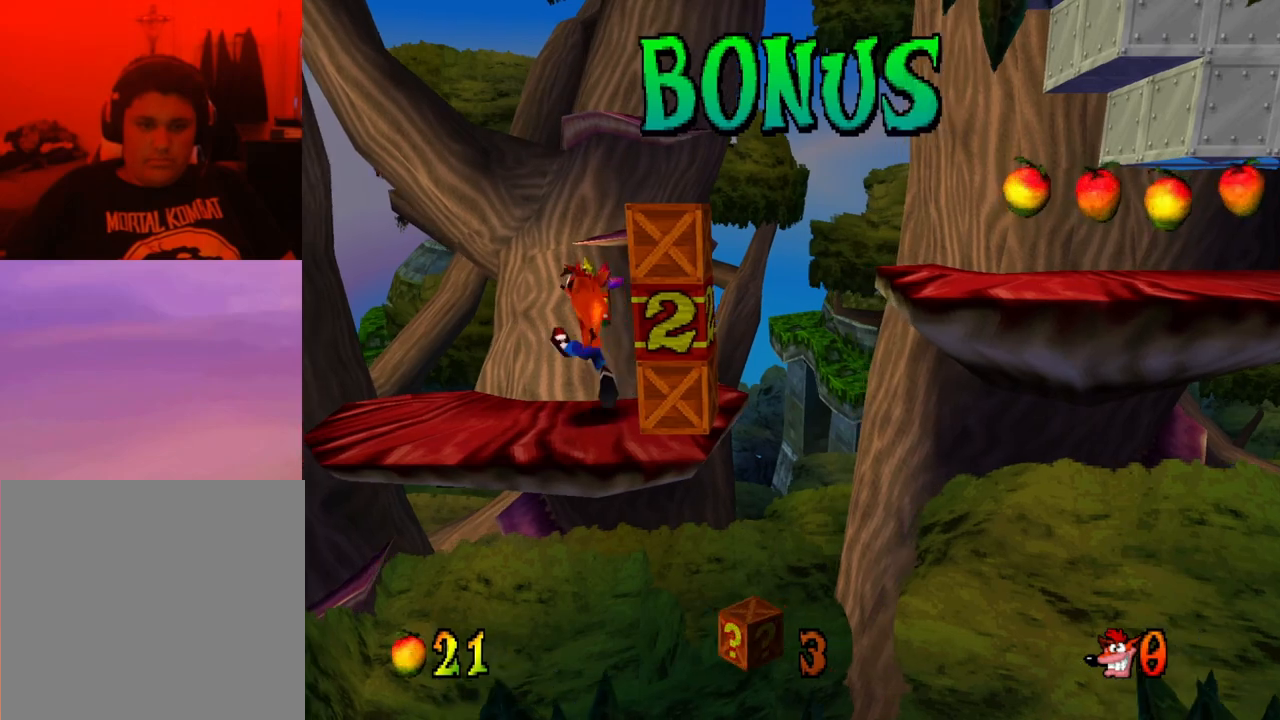
{"buttons": [], "events": [[500, "DPAD_LEFT", "up"]]}
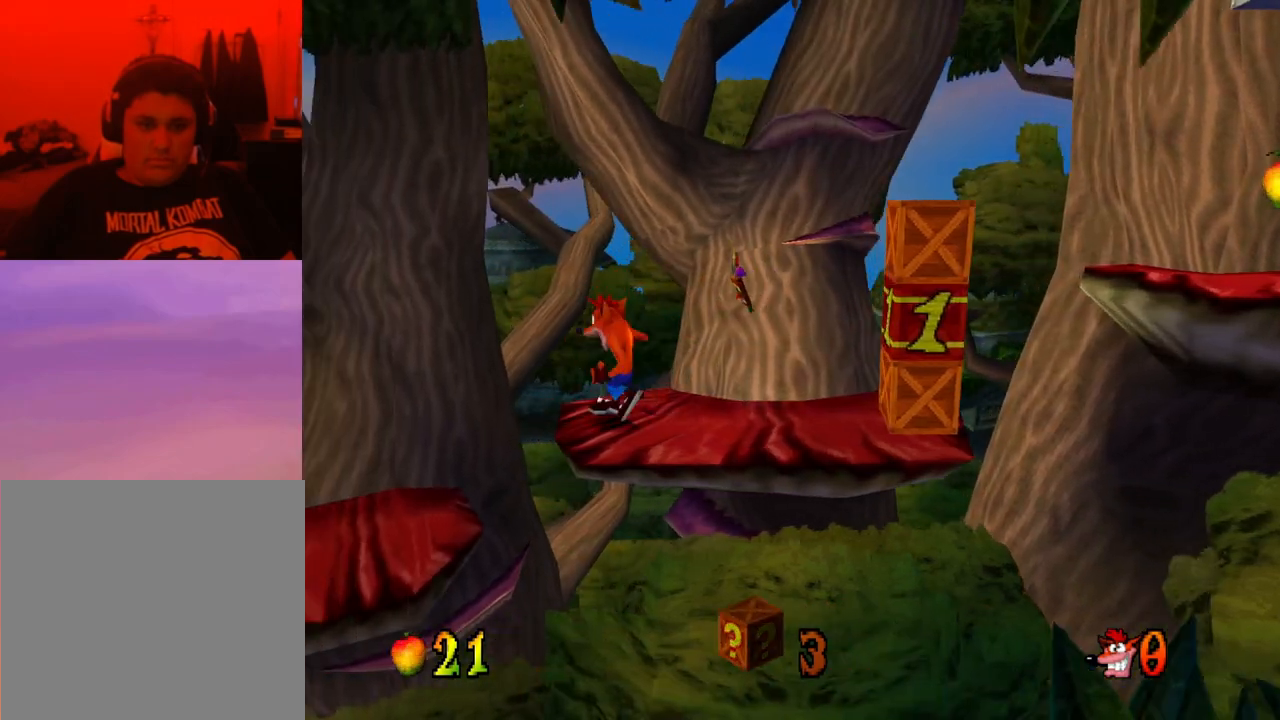
{"buttons": ["R1"], "events": [[67, "DPAD_RIGHT", "down"], [167, "DPAD_RIGHT", "up"], [467, "R1", "down"]]}
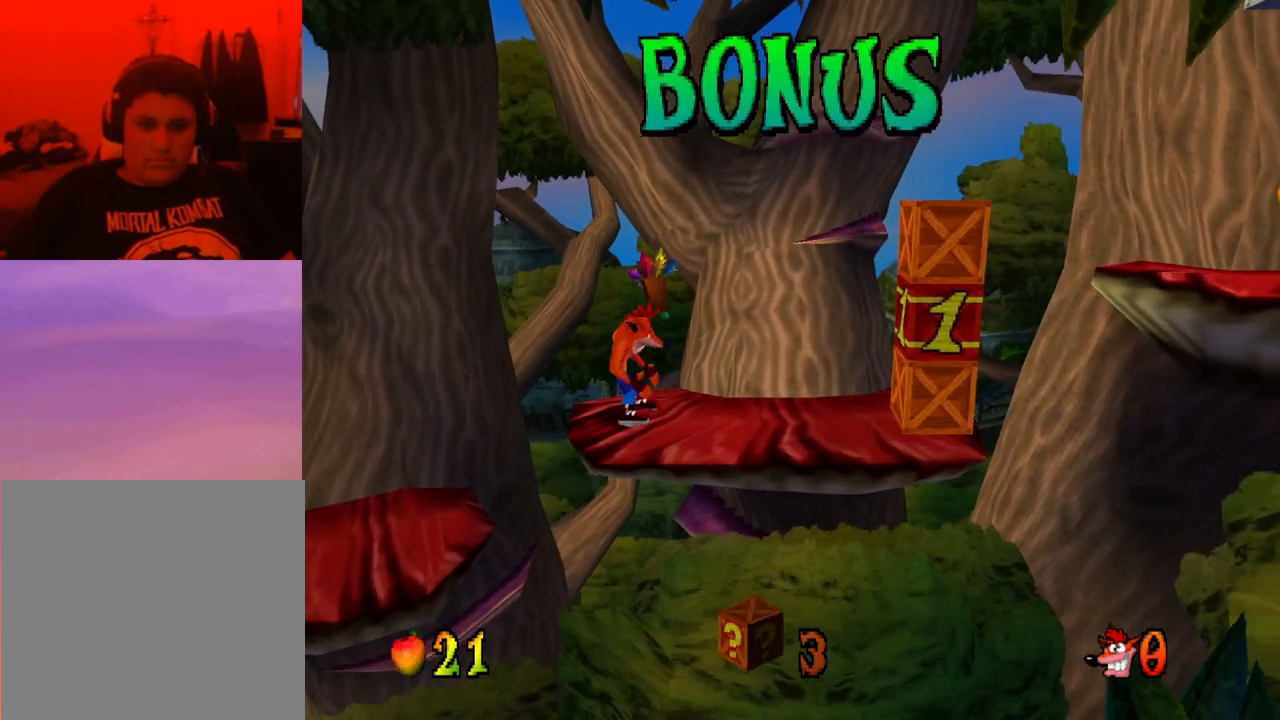
{"buttons": [], "events": [[67, "R1", "up"], [200, "R1", "down"], [300, "R1", "up"], [367, "R1", "down"], [467, "R1", "up"]]}
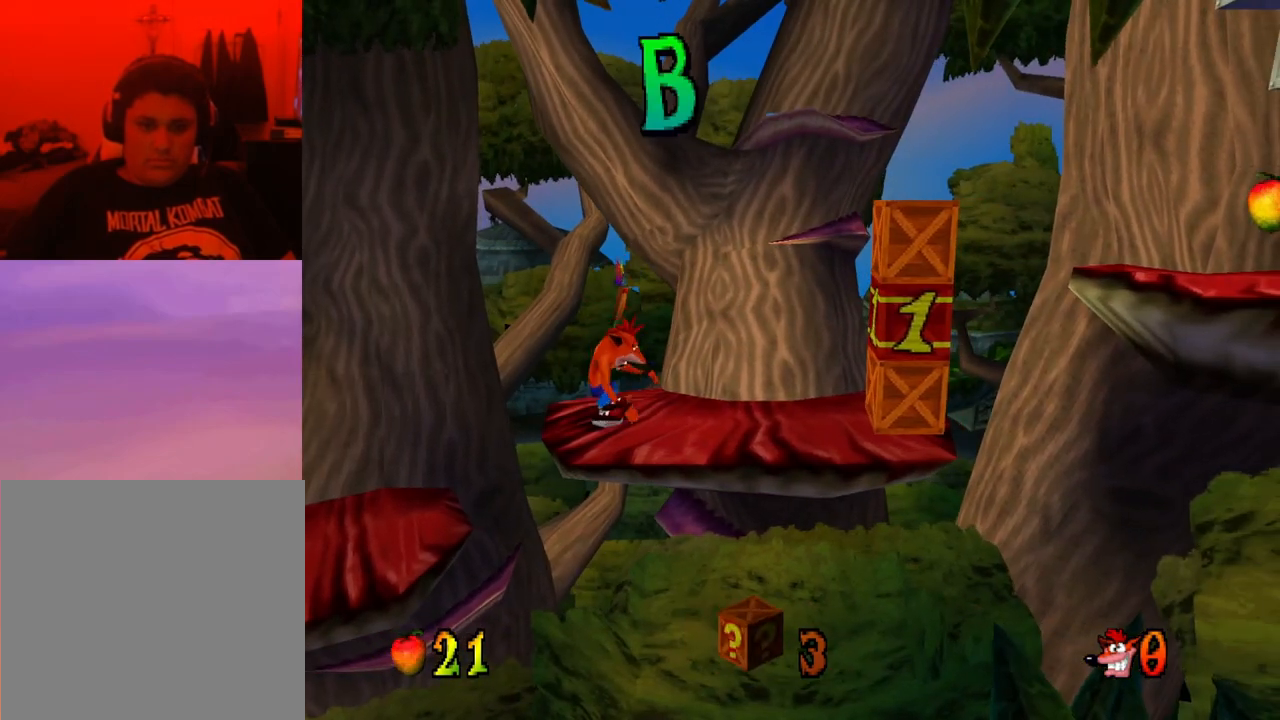
{"buttons": [], "events": [[67, "R1", "down"], [133, "R1", "up"], [233, "R1", "down"], [300, "R1", "up"], [400, "R1", "down"], [467, "R1", "up"]]}
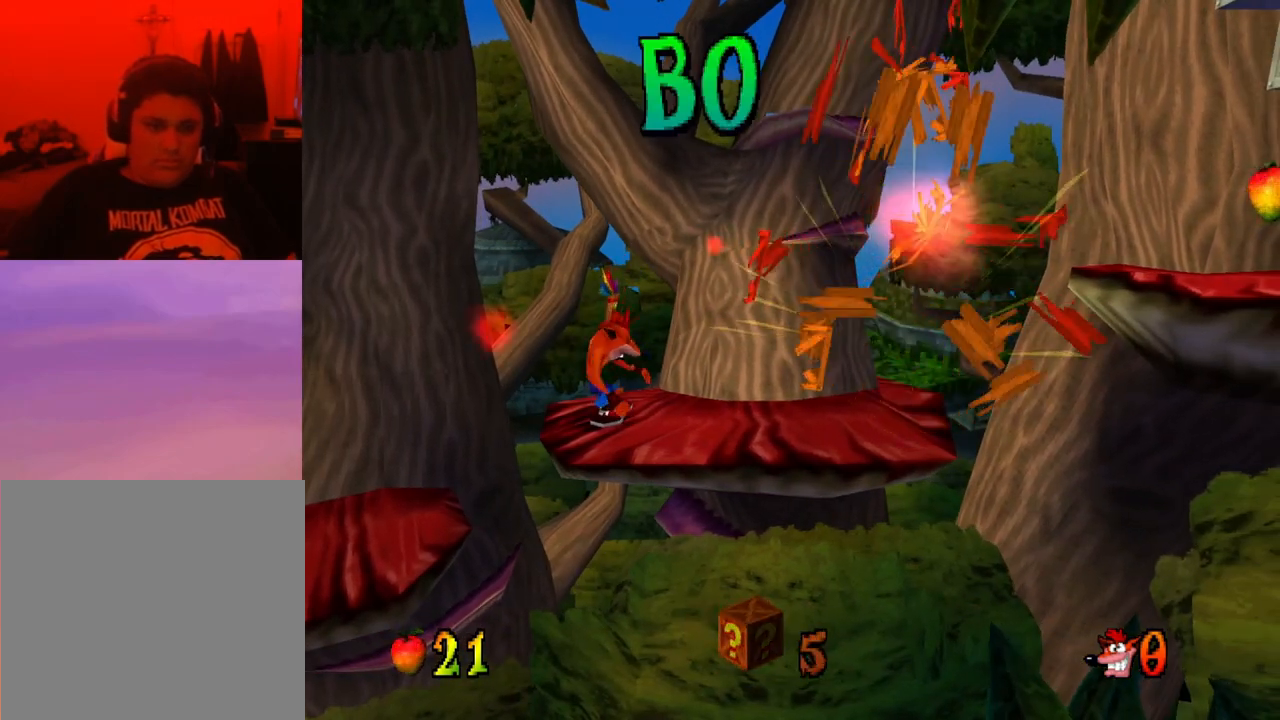
{"buttons": ["DPAD_RIGHT"], "events": [[67, "R1", "down"], [167, "R1", "up"], [233, "R1", "down"], [333, "R1", "up"], [400, "DPAD_RIGHT", "down"]]}
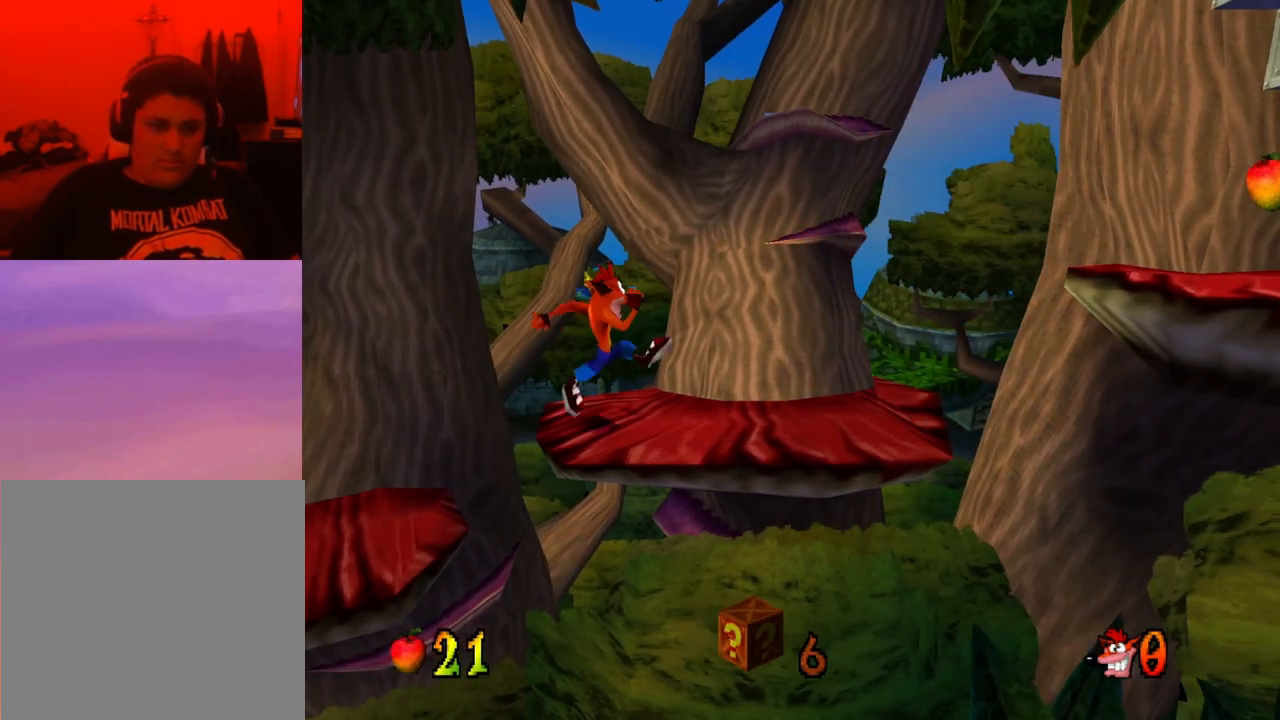
{"buttons": ["DPAD_RIGHT"], "events": [[100, "DPAD_RIGHT", "up"], [233, "DPAD_RIGHT", "down"]]}
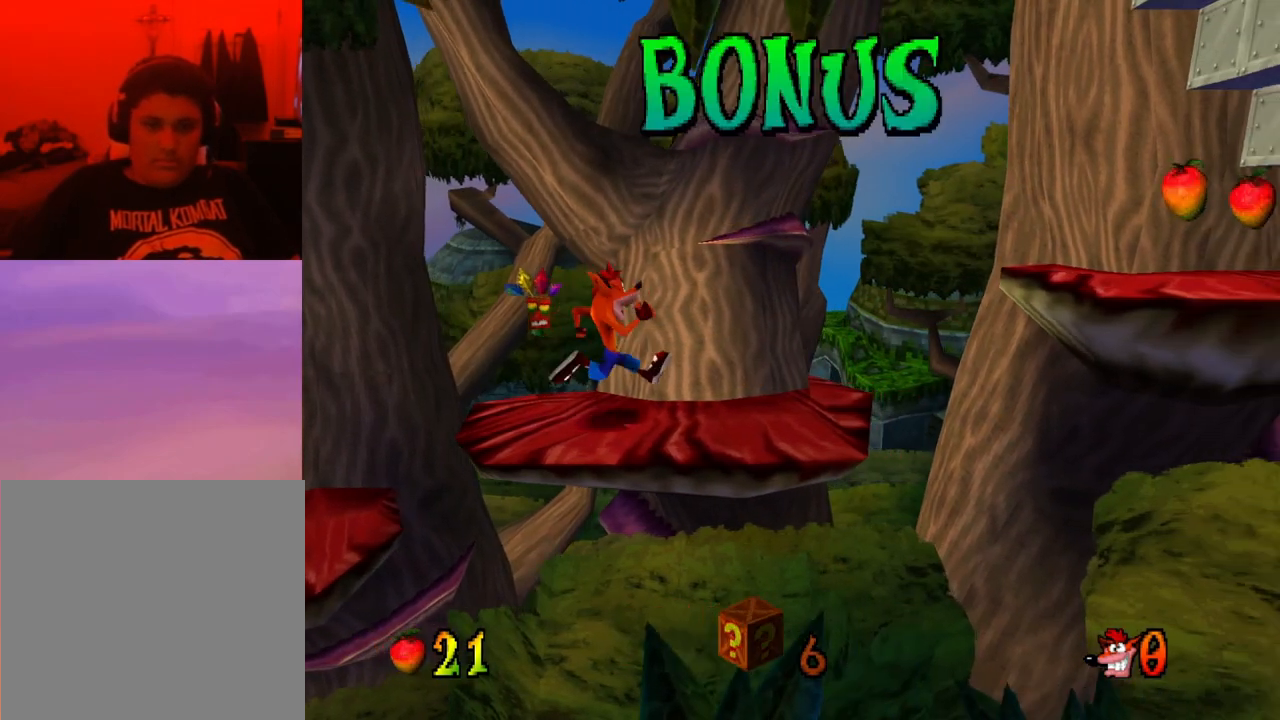
{"buttons": ["CROSS", "SQUARE", "DPAD_RIGHT"], "events": [[100, "R1", "down"], [267, "CROSS", "down"], [333, "SQUARE", "down"], [367, "R1", "up"]]}
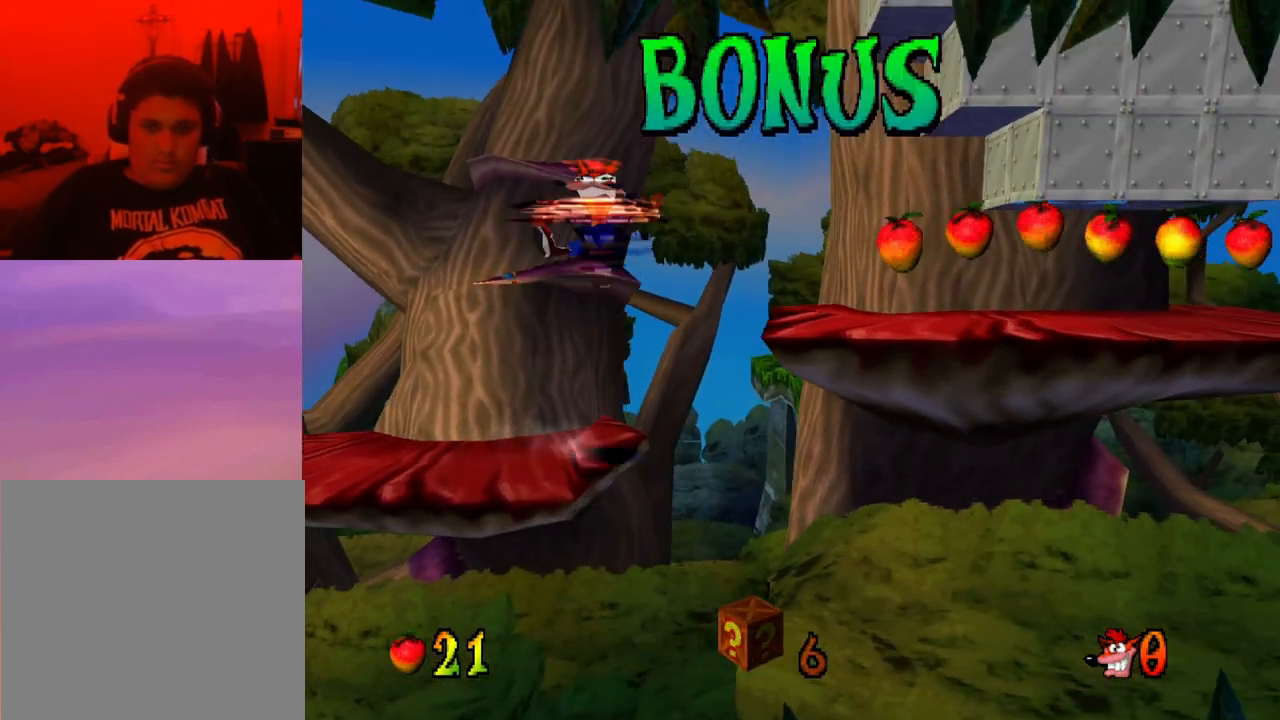
{"buttons": ["DPAD_RIGHT"], "events": [[367, "SQUARE", "up"], [400, "CROSS", "up"]]}
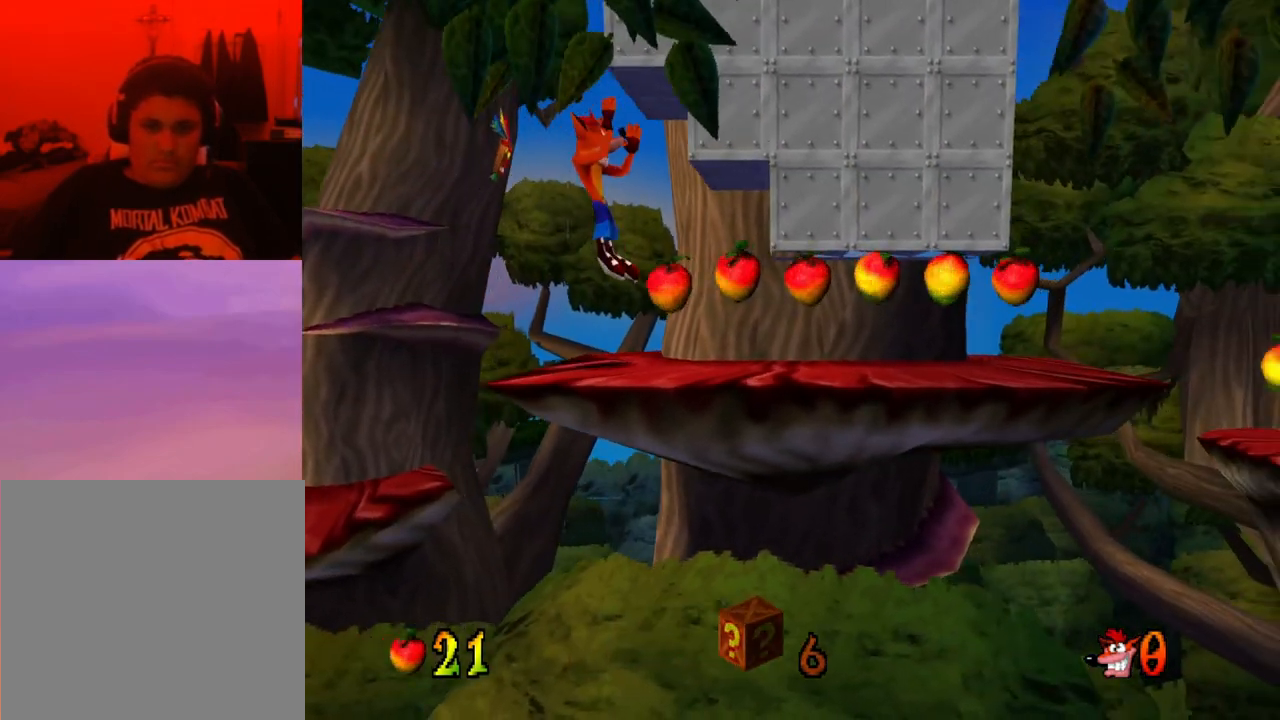
{"buttons": ["R1", "DPAD_RIGHT"], "events": [[200, "R1", "down"]]}
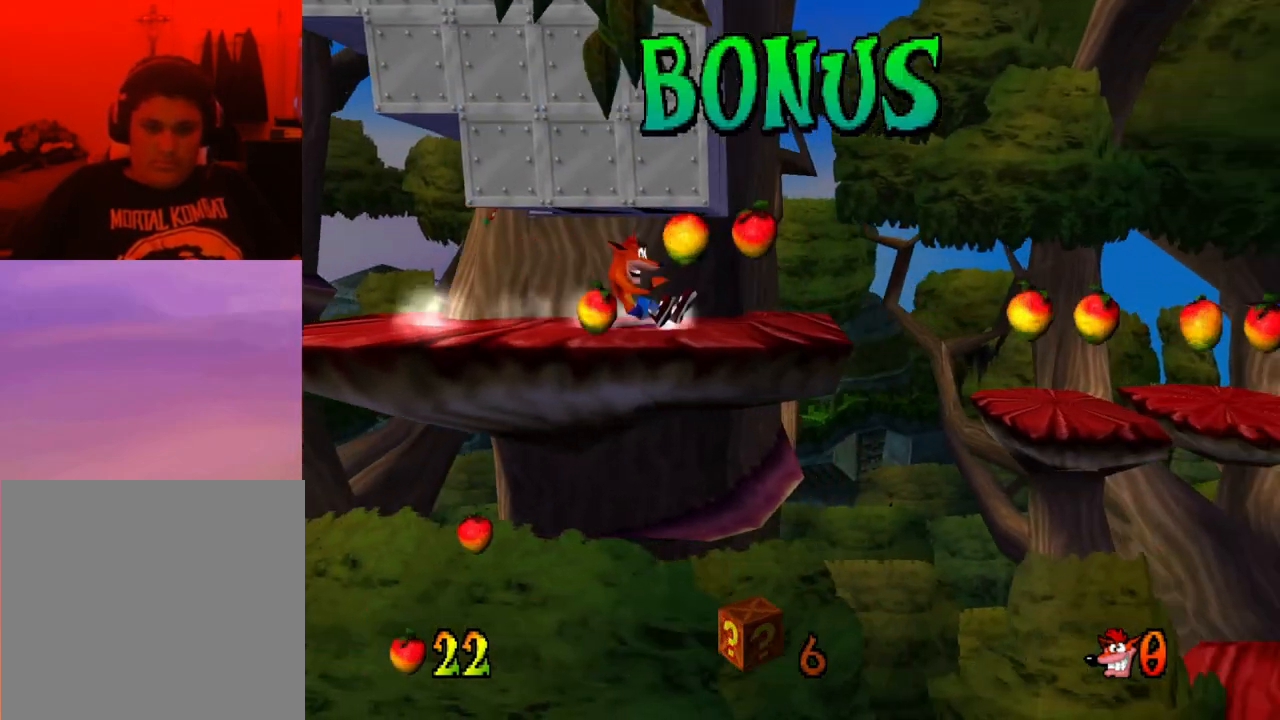
{"buttons": ["R1", "DPAD_RIGHT"], "events": []}
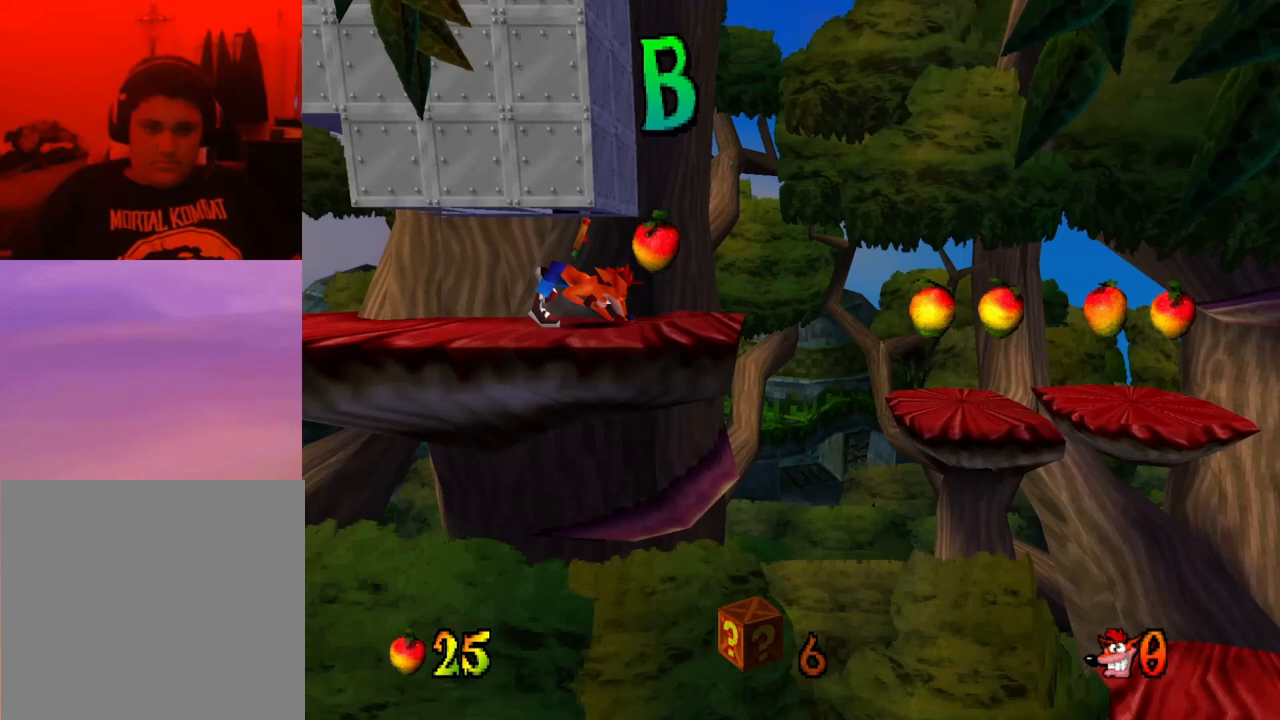
{"buttons": ["R1", "DPAD_RIGHT"], "events": []}
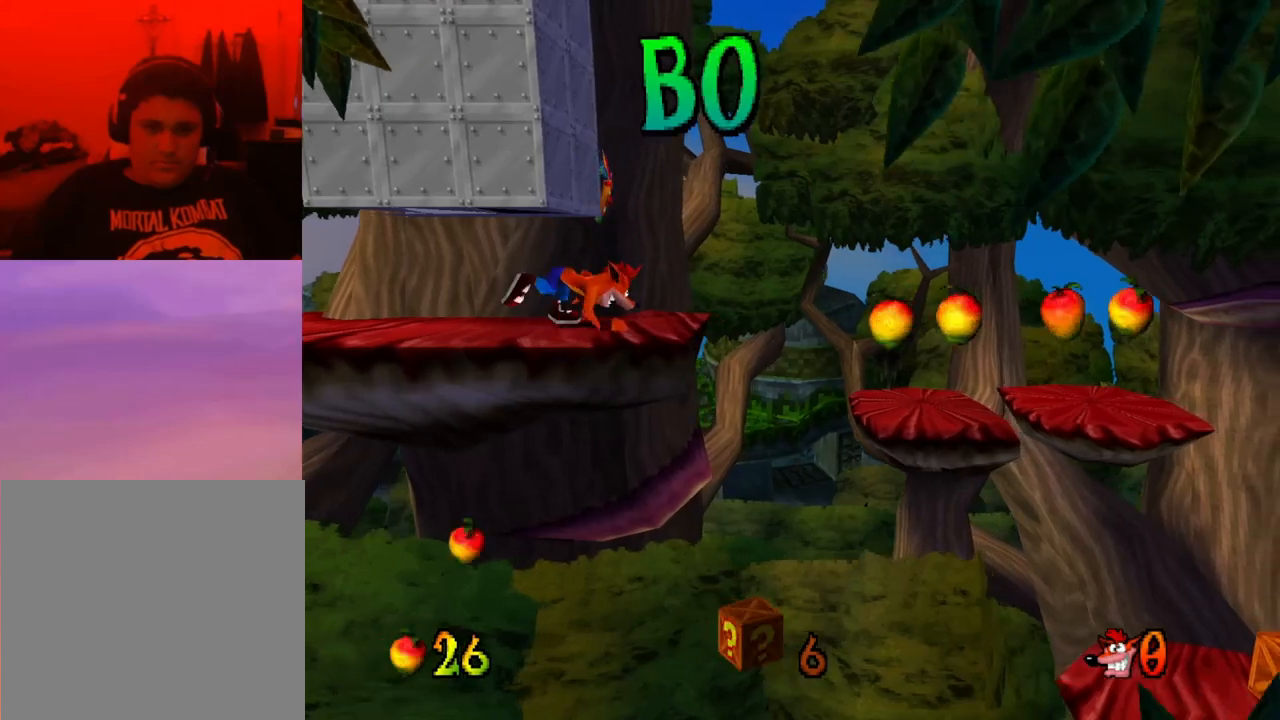
{"buttons": ["R1", "DPAD_RIGHT"], "events": []}
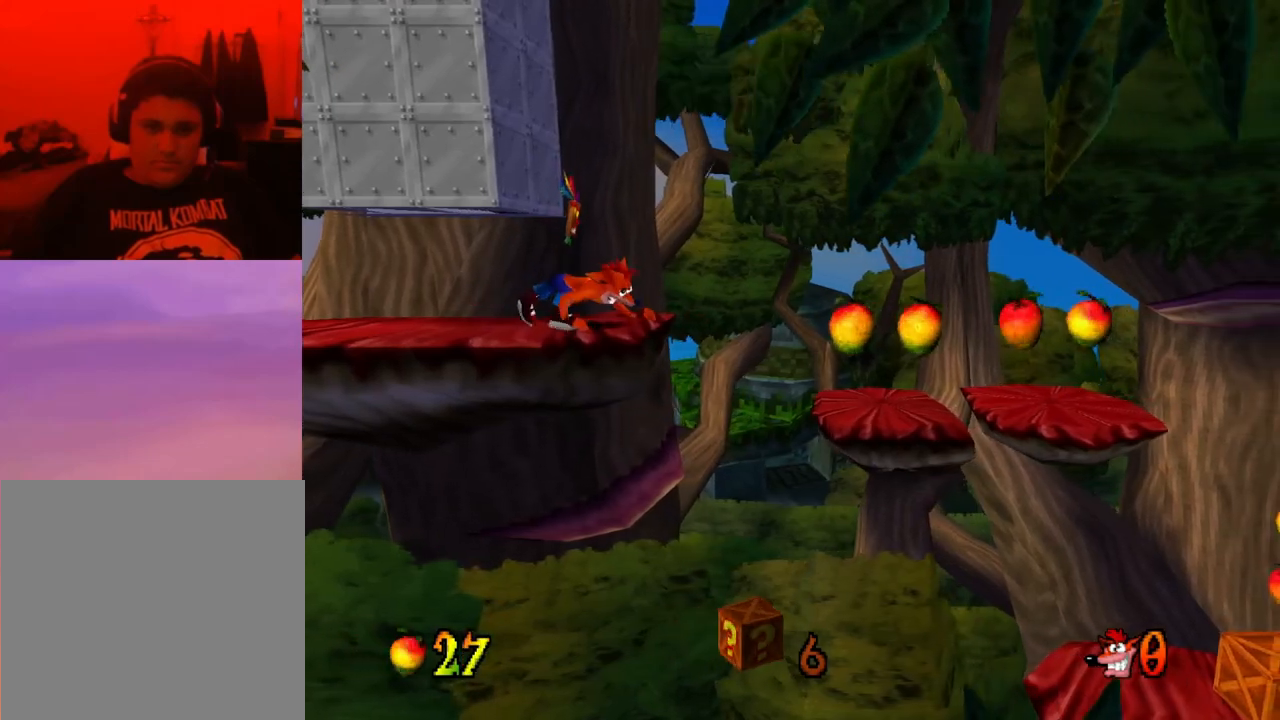
{"buttons": [], "events": [[200, "DPAD_RIGHT", "up"], [233, "R1", "up"]]}
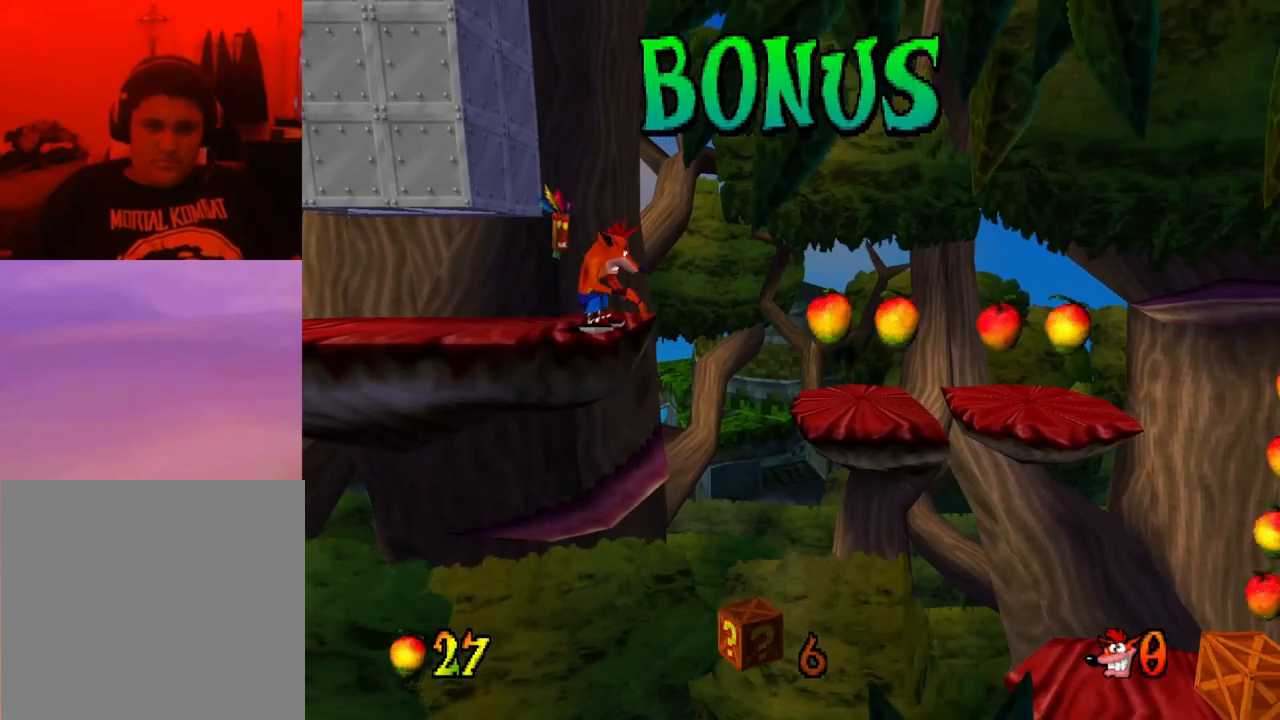
{"buttons": ["CROSS", "DPAD_RIGHT"], "events": [[300, "DPAD_RIGHT", "down"], [400, "CROSS", "down"]]}
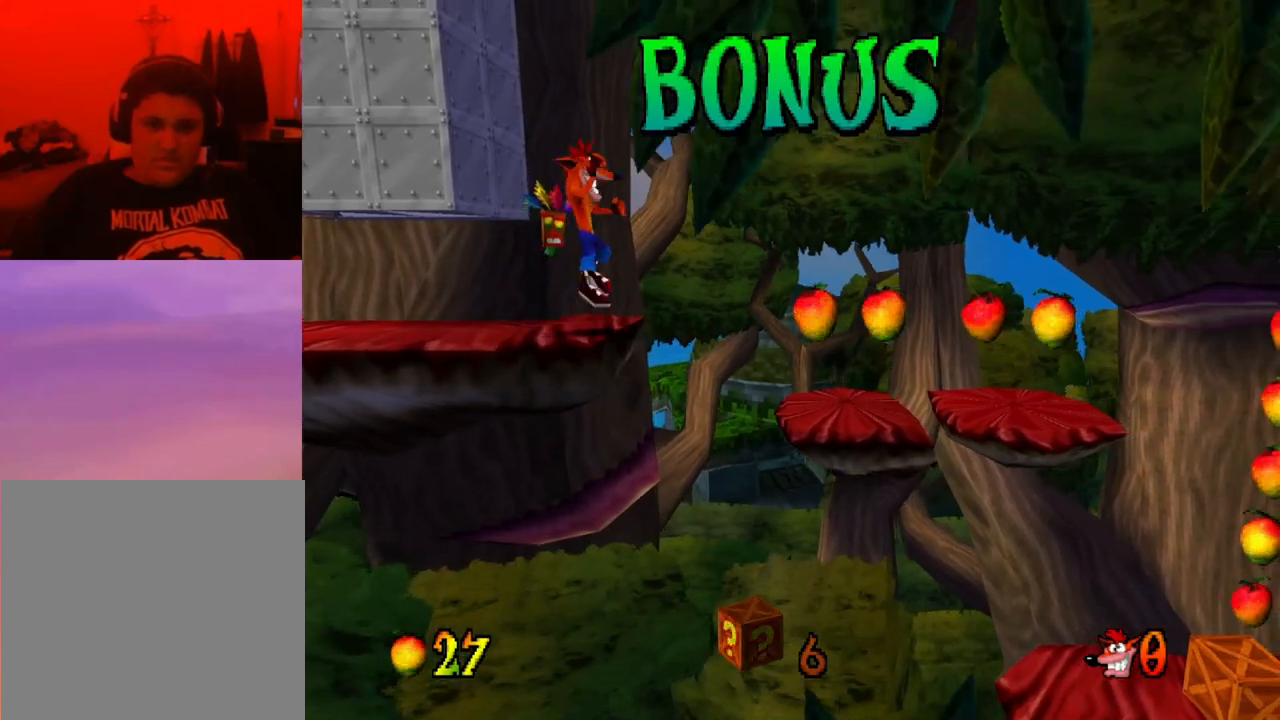
{"buttons": [], "events": [[400, "CROSS", "up"], [500, "DPAD_RIGHT", "up"]]}
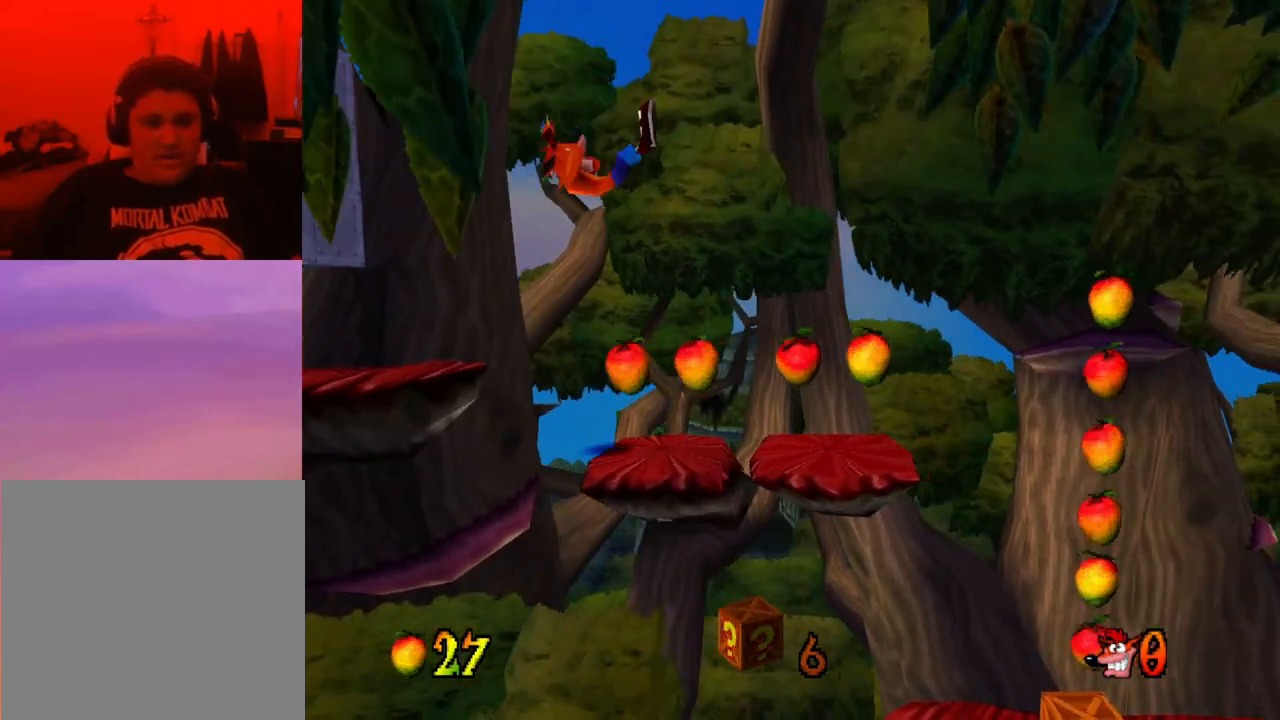
{"buttons": ["DPAD_RIGHT"], "events": [[367, "DPAD_RIGHT", "down"]]}
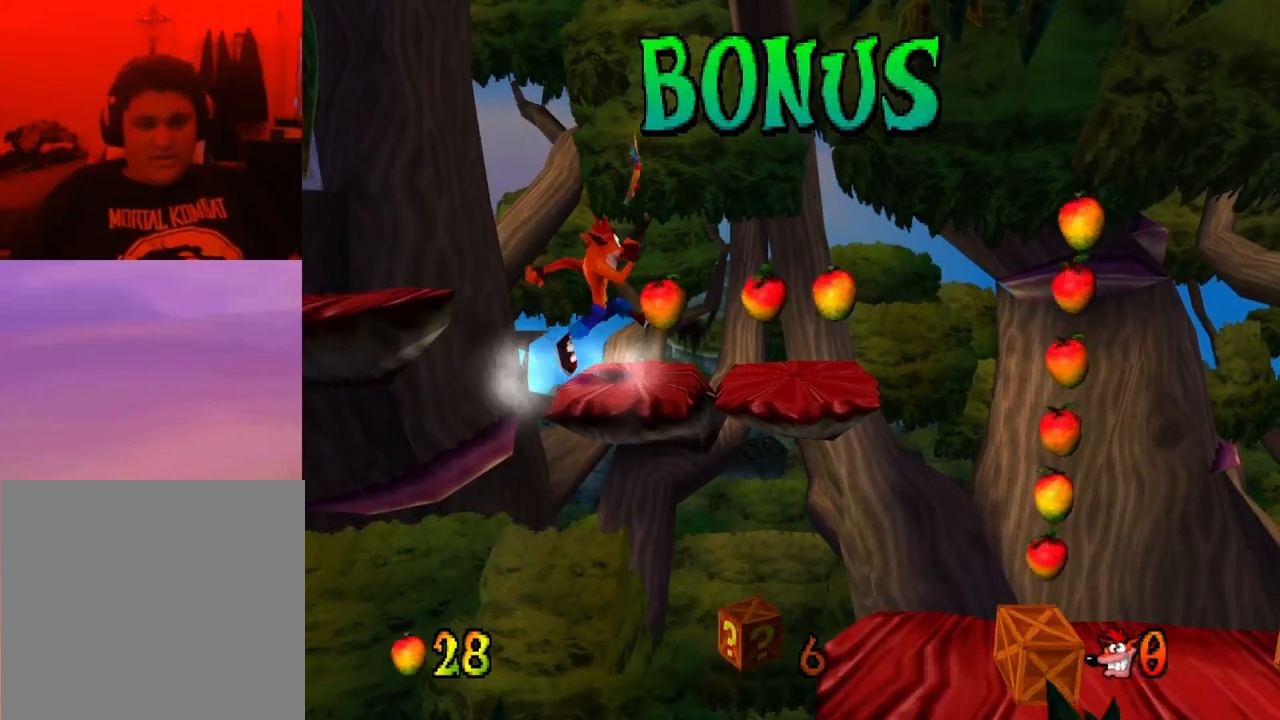
{"buttons": [], "events": [[467, "DPAD_RIGHT", "up"]]}
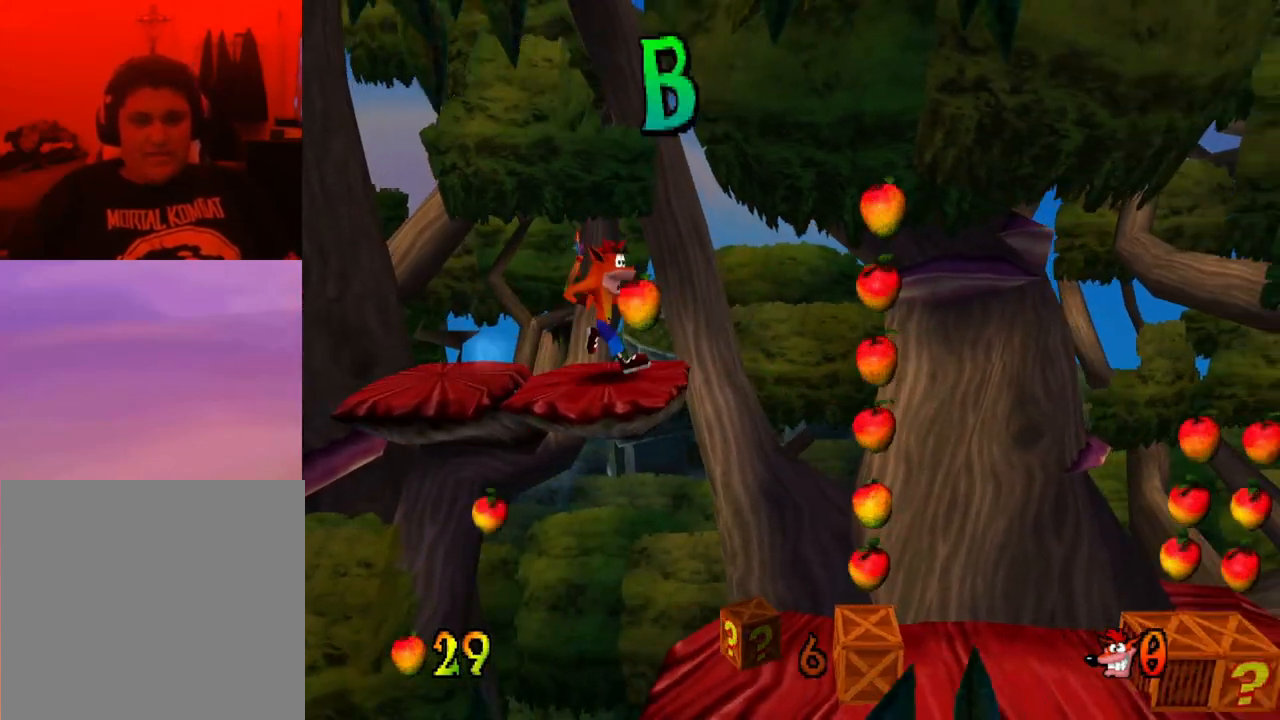
{"buttons": ["CROSS", "DPAD_RIGHT"], "events": [[300, "DPAD_RIGHT", "down"], [467, "CROSS", "down"]]}
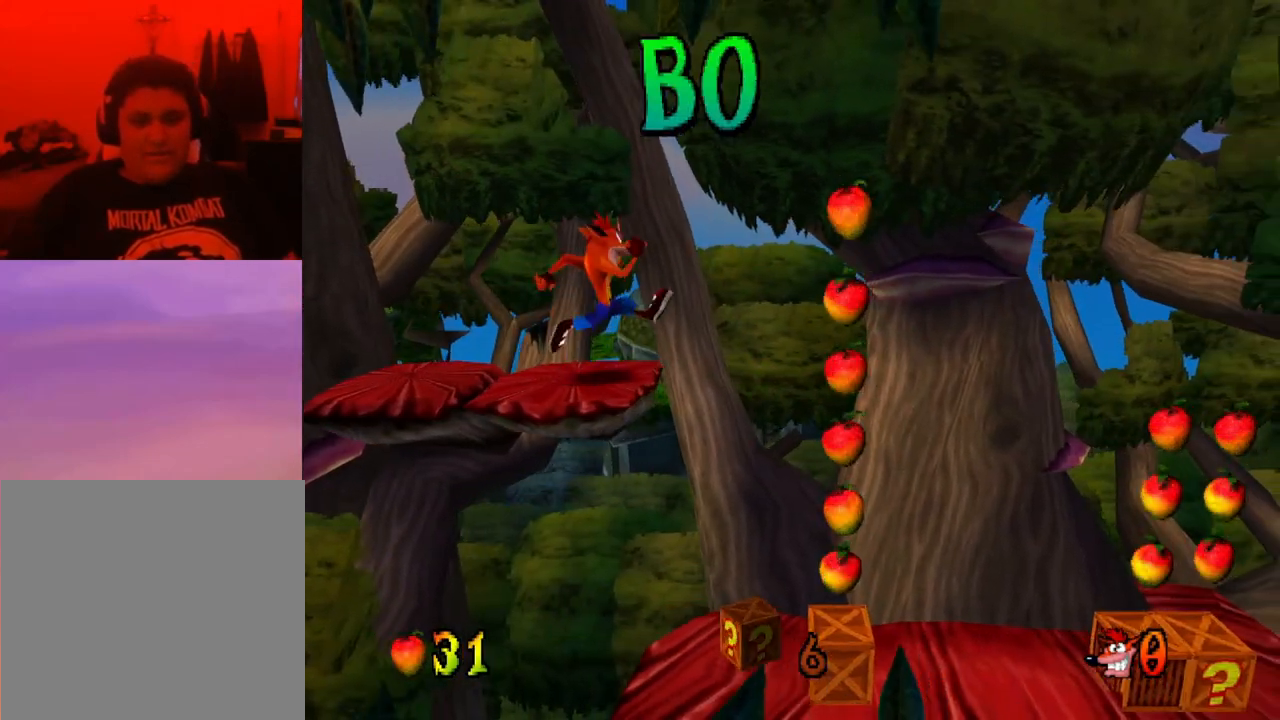
{"buttons": ["CROSS"], "events": [[467, "DPAD_RIGHT", "up"]]}